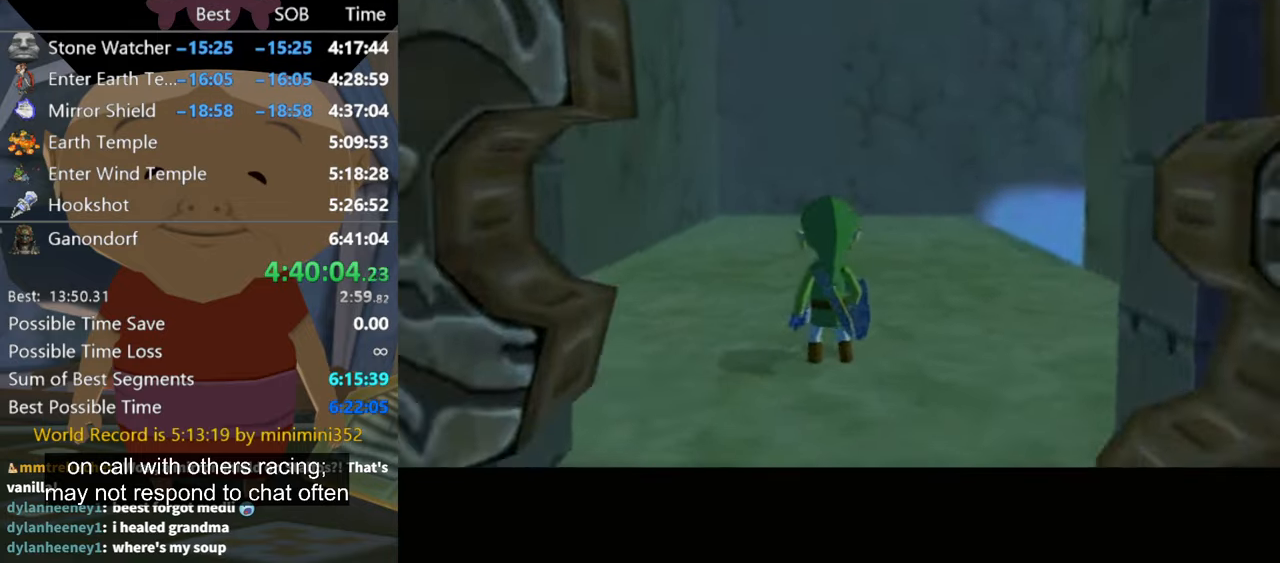
Gameplay with a controller (Nintendo layout); each line is a JSON object with the inputs held at the frame after it. "events" lists button and stick changes between this image and that frame as [ms after this image, input, new state], when the widget could be followed in between. Not read: L3 R3.
{"buttons": [], "left_stick": "up", "right_stick": "down", "events": [[266, "right_stick", "down"]]}
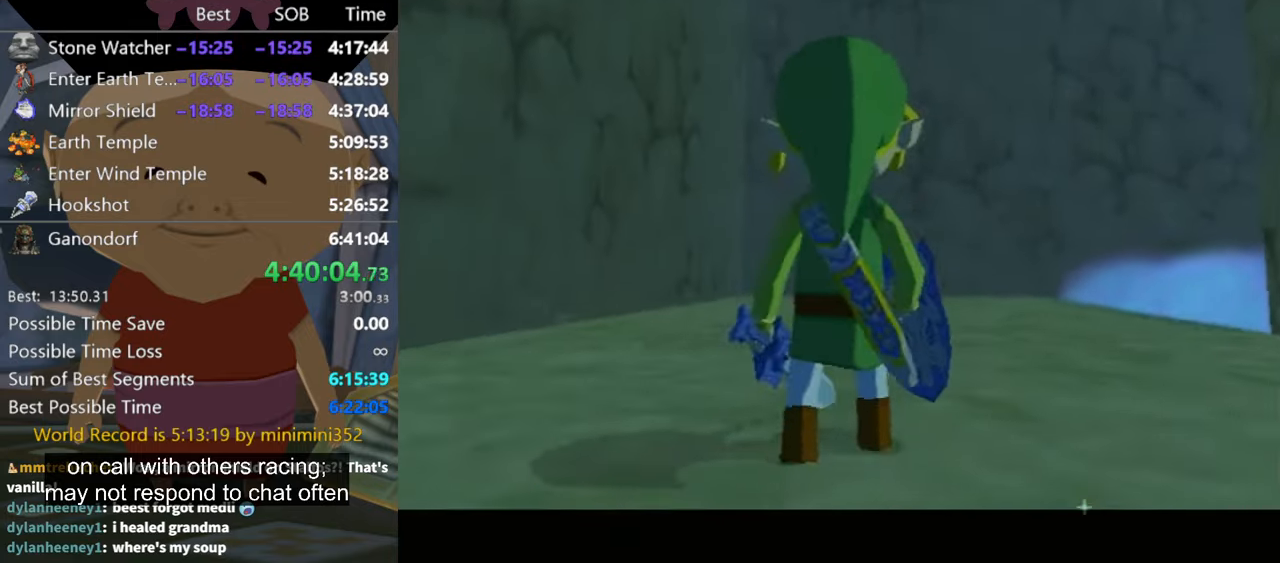
{"buttons": [], "left_stick": "up", "right_stick": "left", "events": [[200, "right_stick", "down-left"], [300, "right_stick", "left"]]}
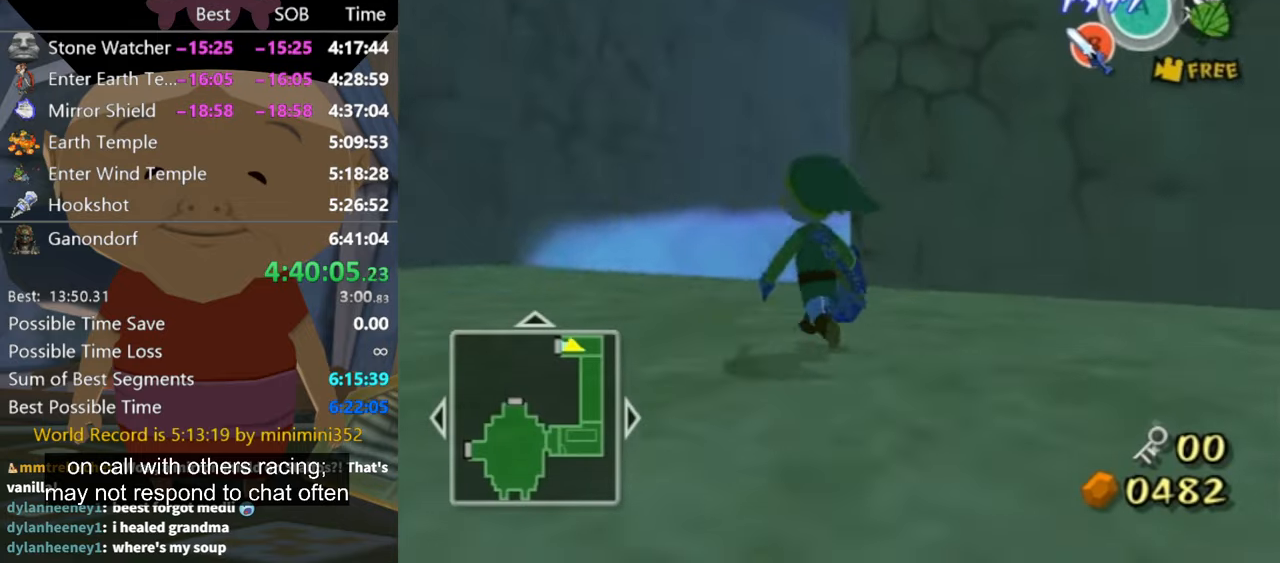
{"buttons": [], "left_stick": "up-left", "right_stick": "center", "events": [[66, "left_stick", "up-left"], [266, "right_stick", "center"]]}
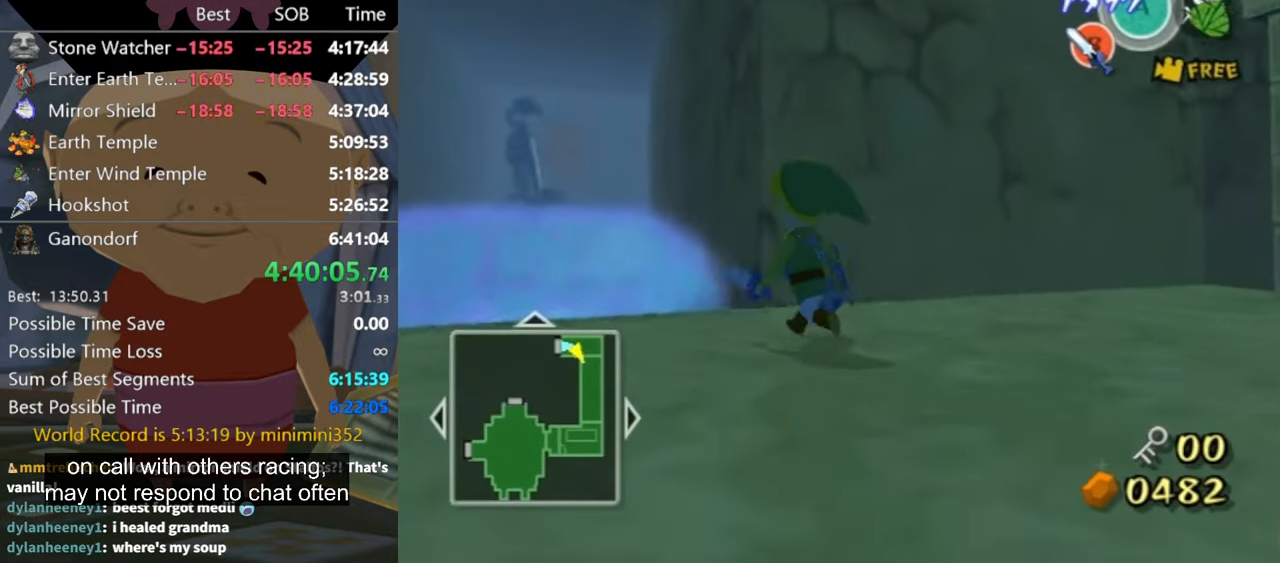
{"buttons": [], "left_stick": "up", "right_stick": "center", "events": [[166, "left_stick", "up"], [400, "A", "down"], [500, "A", "up"]]}
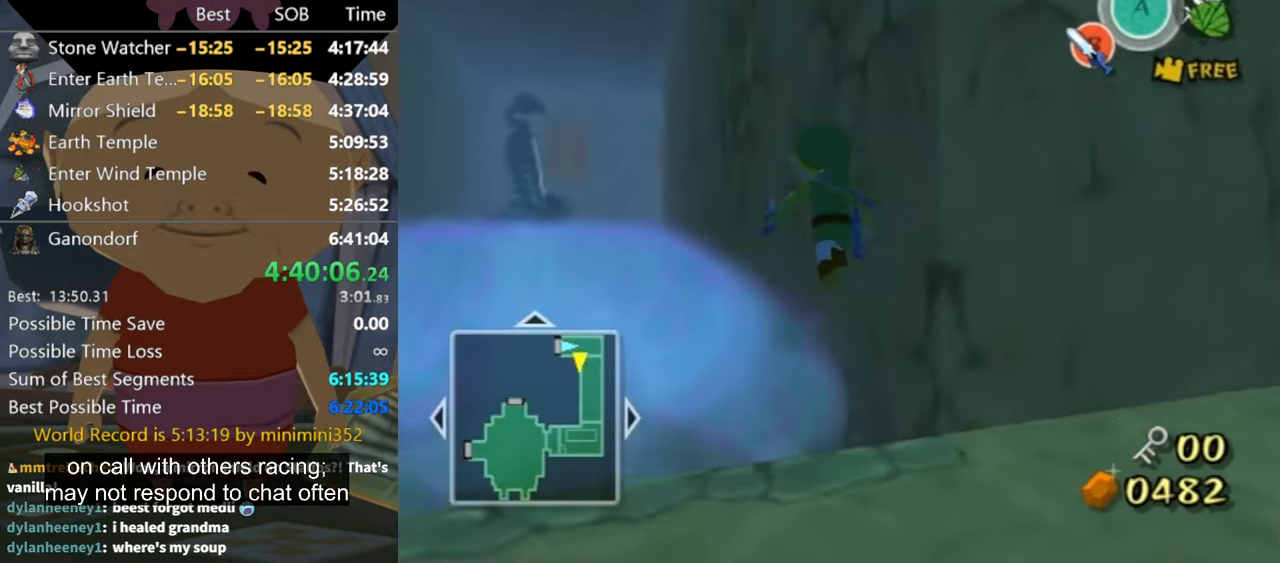
{"buttons": [], "left_stick": "up", "right_stick": "center", "events": []}
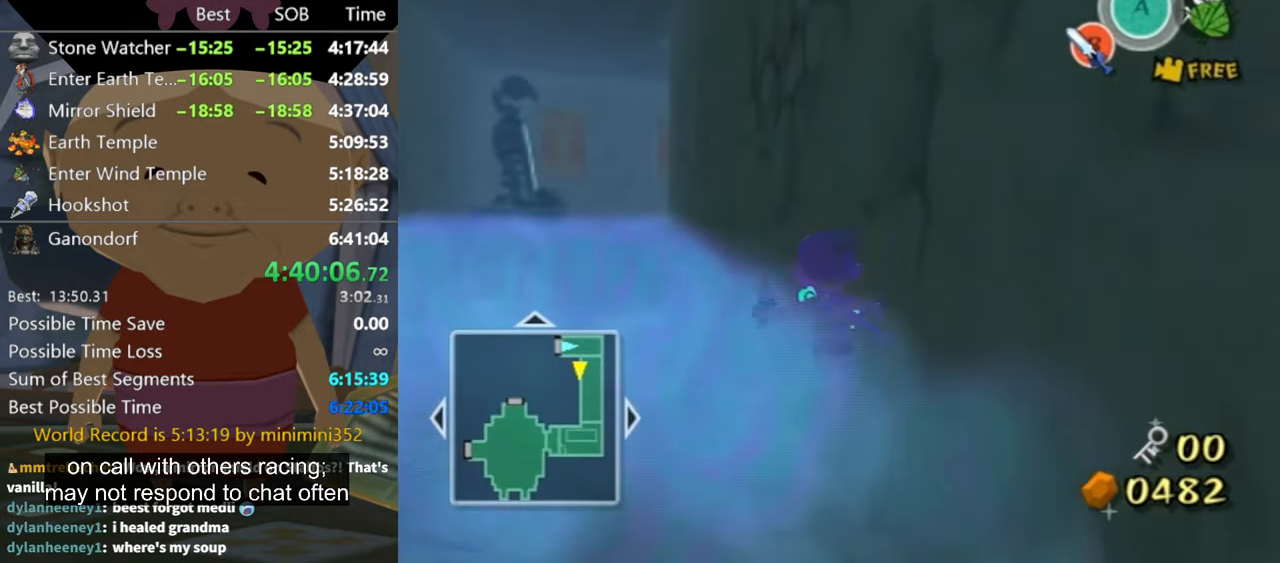
{"buttons": [], "left_stick": "up", "right_stick": "center", "events": []}
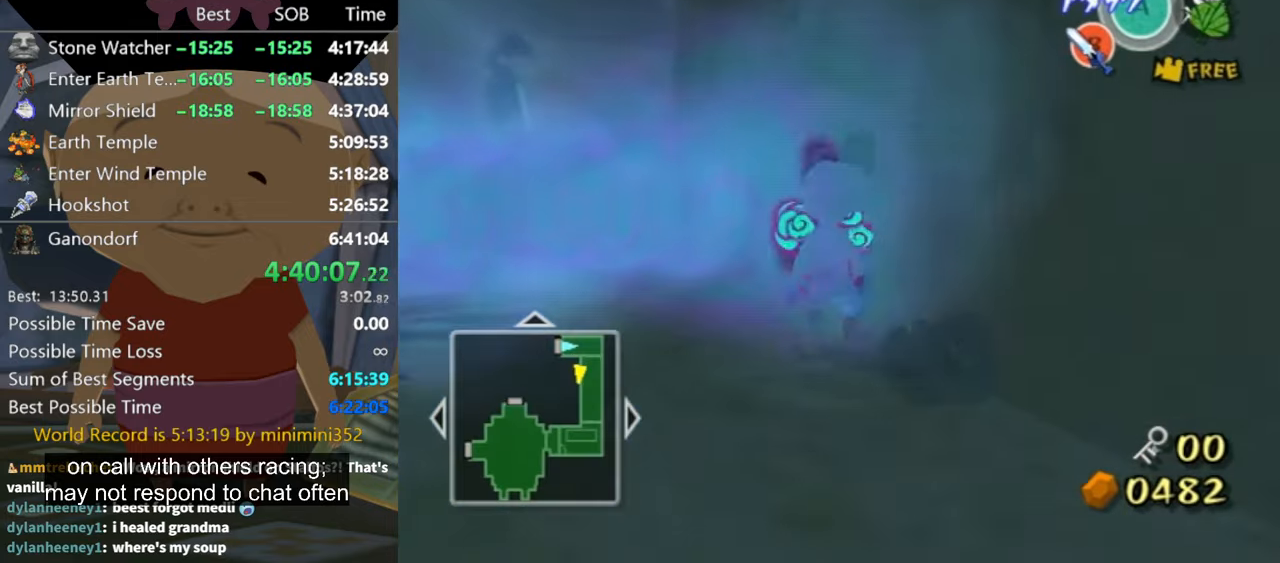
{"buttons": [], "left_stick": "up", "right_stick": "center", "events": [[234, "A", "down"], [267, "A", "up"]]}
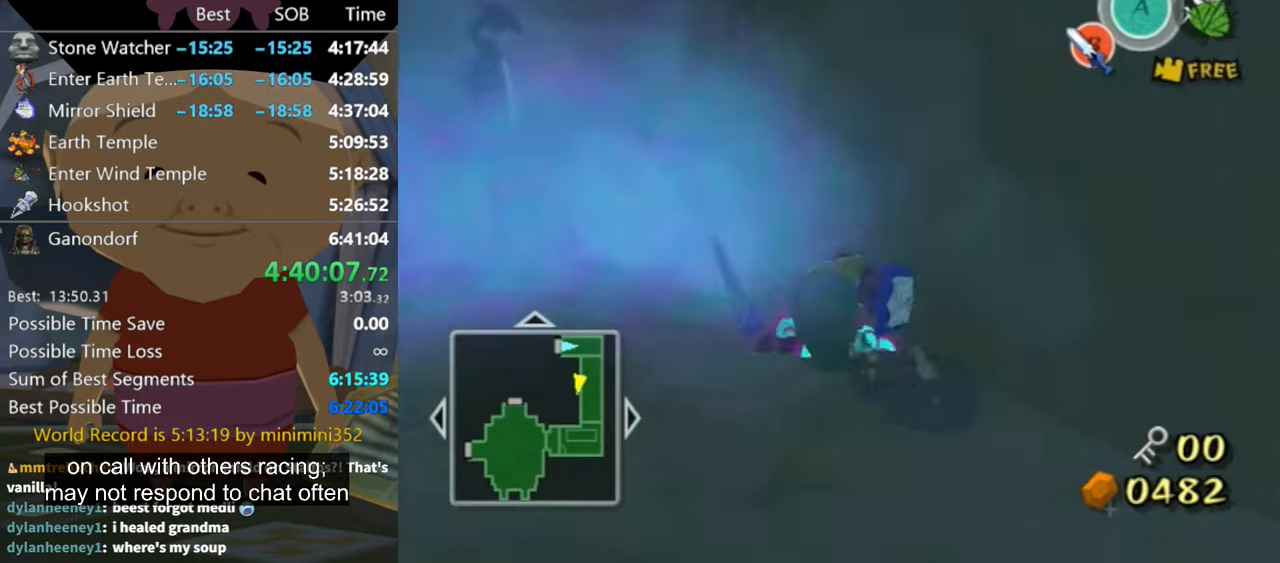
{"buttons": [], "left_stick": "up", "right_stick": "down", "events": [[267, "A", "down"], [334, "A", "up"], [400, "right_stick", "down"]]}
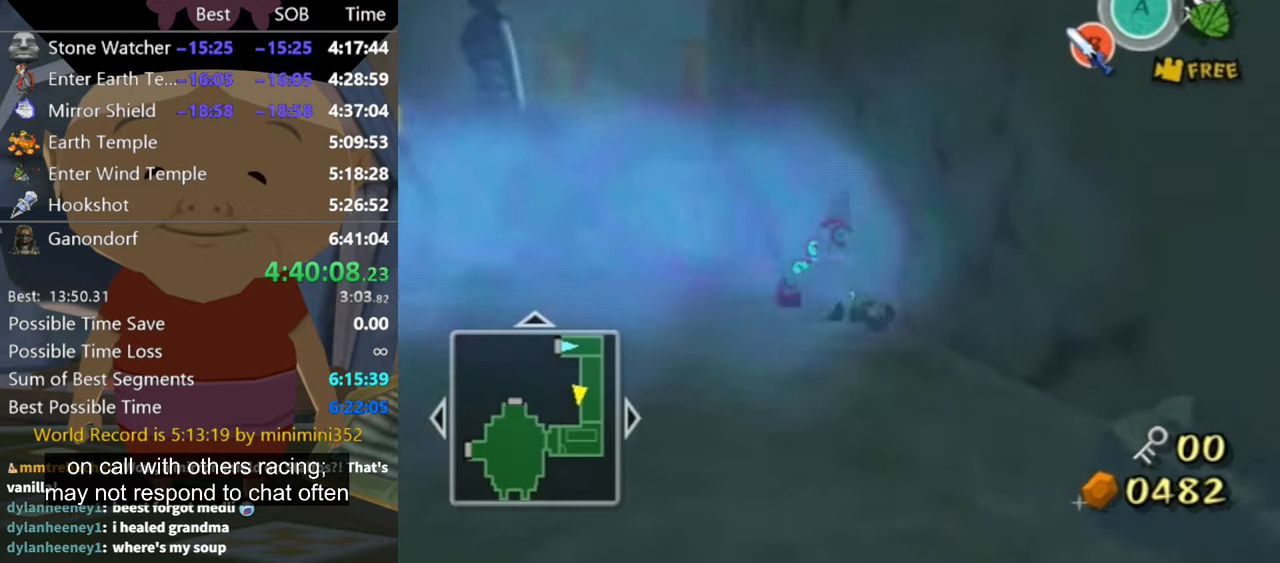
{"buttons": [], "left_stick": "up", "right_stick": "center", "events": [[200, "right_stick", "center"], [334, "A", "down"], [400, "A", "up"]]}
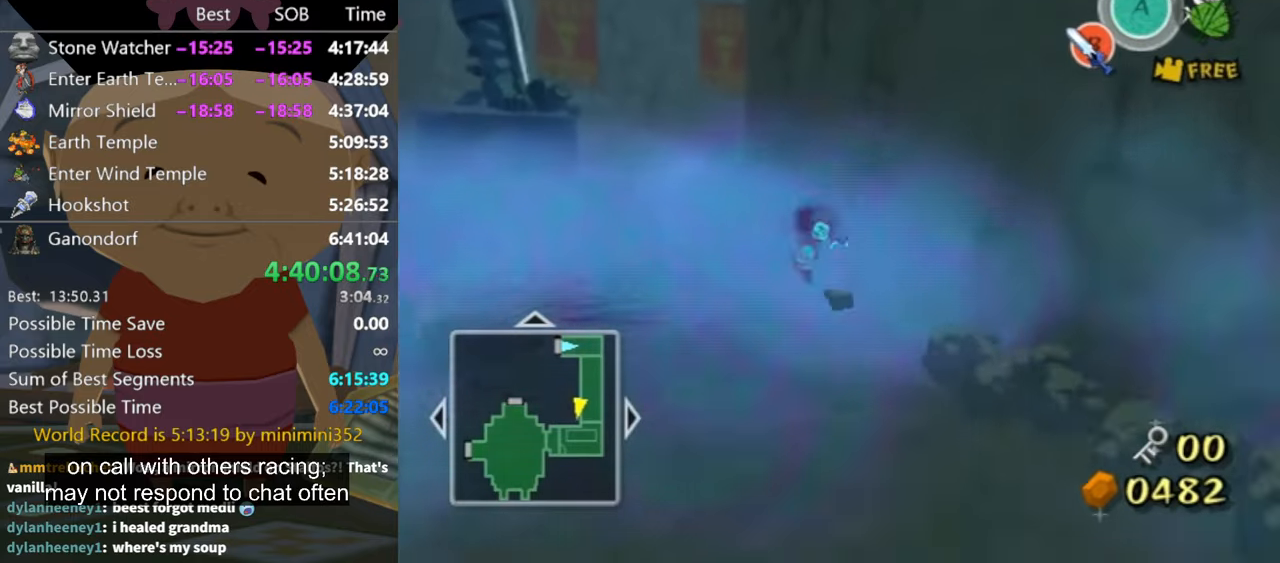
{"buttons": [], "left_stick": "up", "right_stick": "center", "events": [[334, "A", "down"], [400, "A", "up"]]}
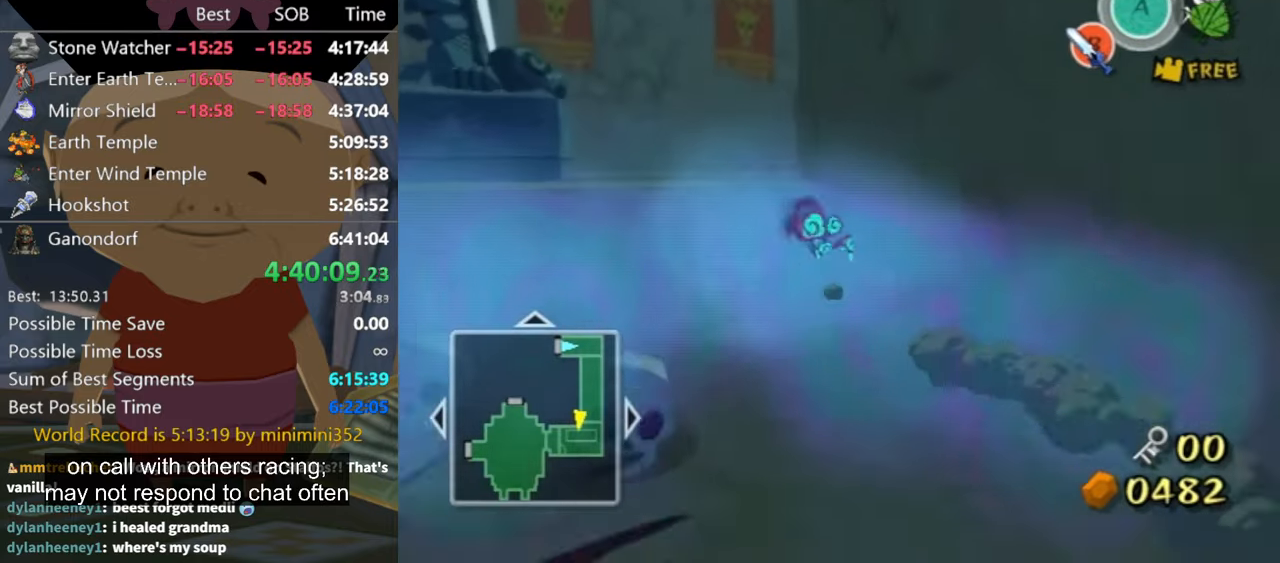
{"buttons": [], "left_stick": "up", "right_stick": "center", "events": []}
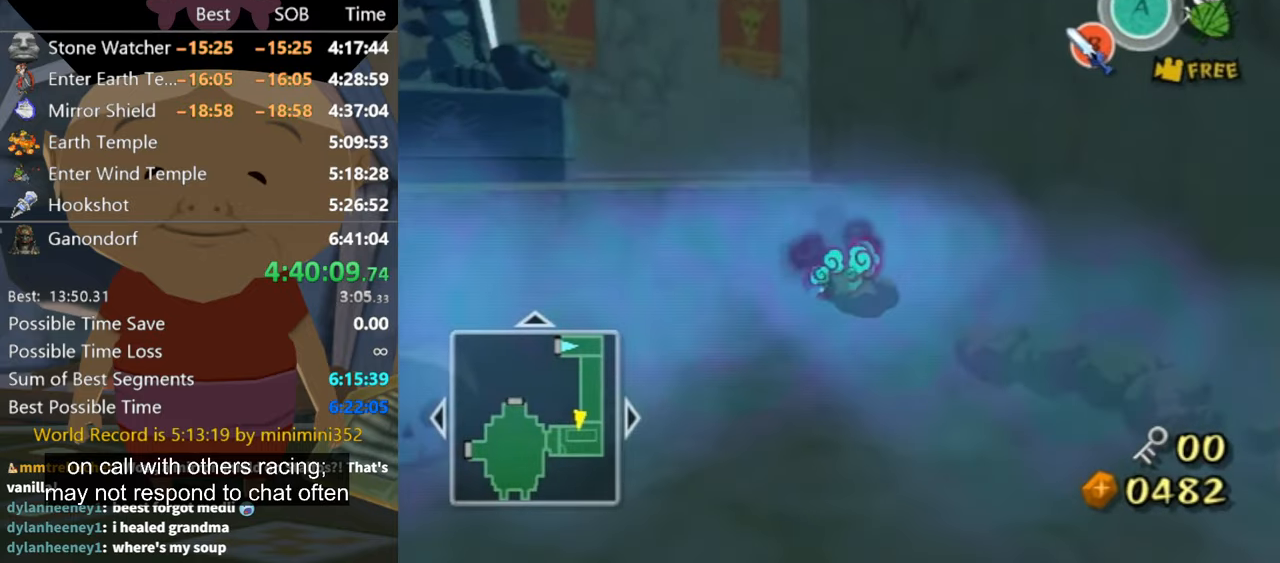
{"buttons": [], "left_stick": "up", "right_stick": "center", "events": [[167, "right_stick", "down"], [434, "right_stick", "center"]]}
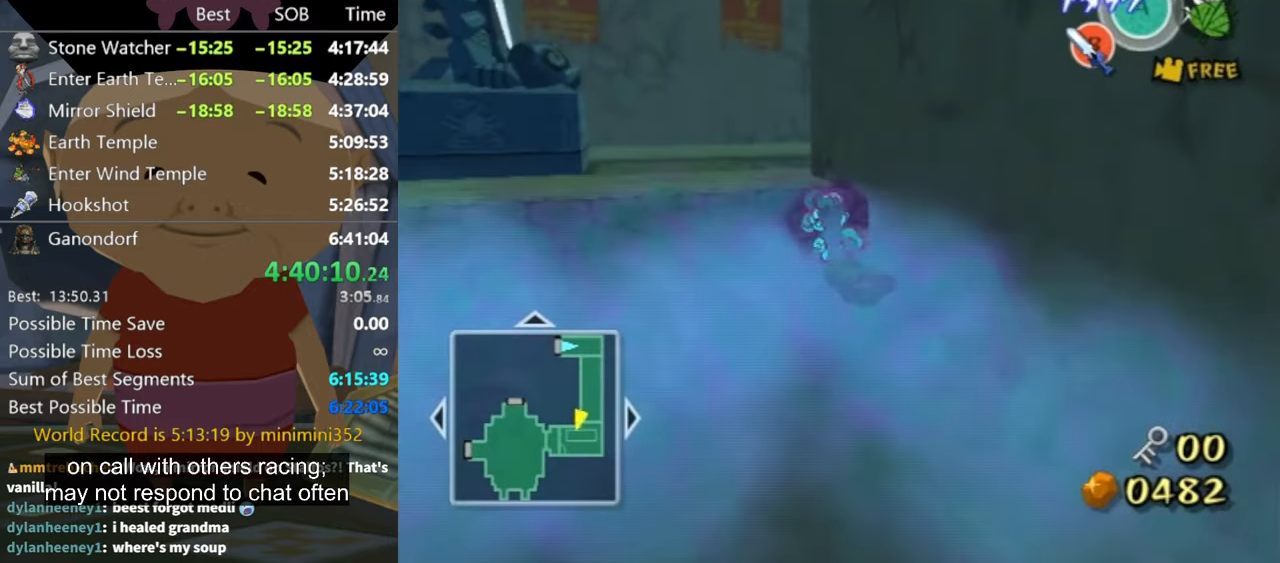
{"buttons": [], "left_stick": "up-left", "right_stick": "down-left", "events": [[134, "left_stick", "up-left"], [500, "right_stick", "down-left"]]}
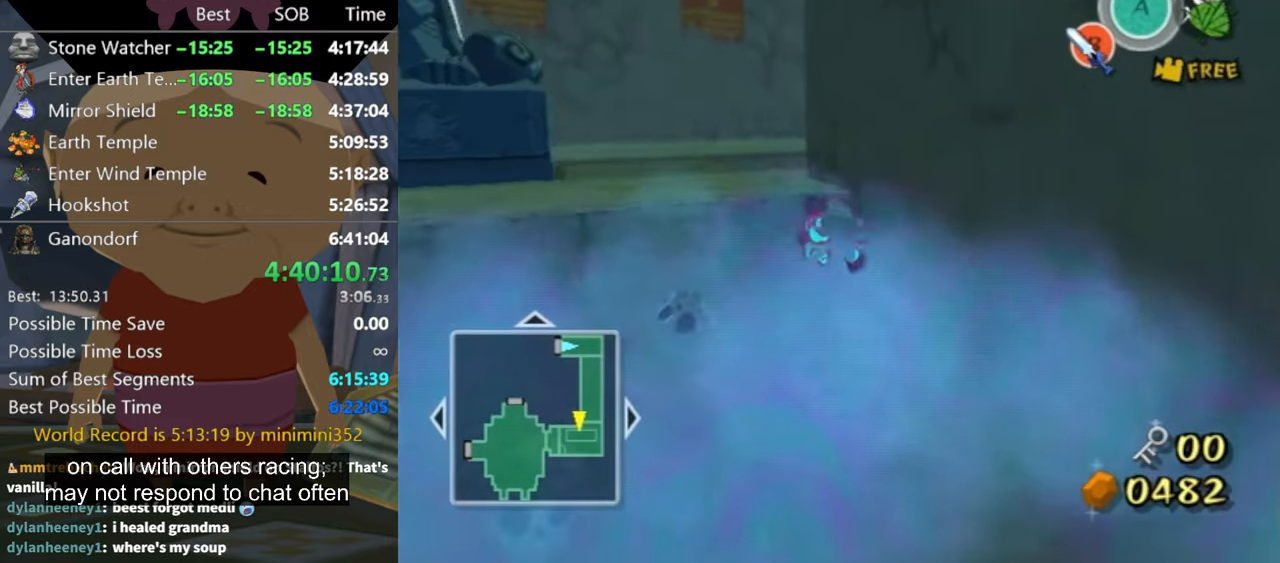
{"buttons": [], "left_stick": "up-left", "right_stick": "center", "events": [[267, "right_stick", "center"]]}
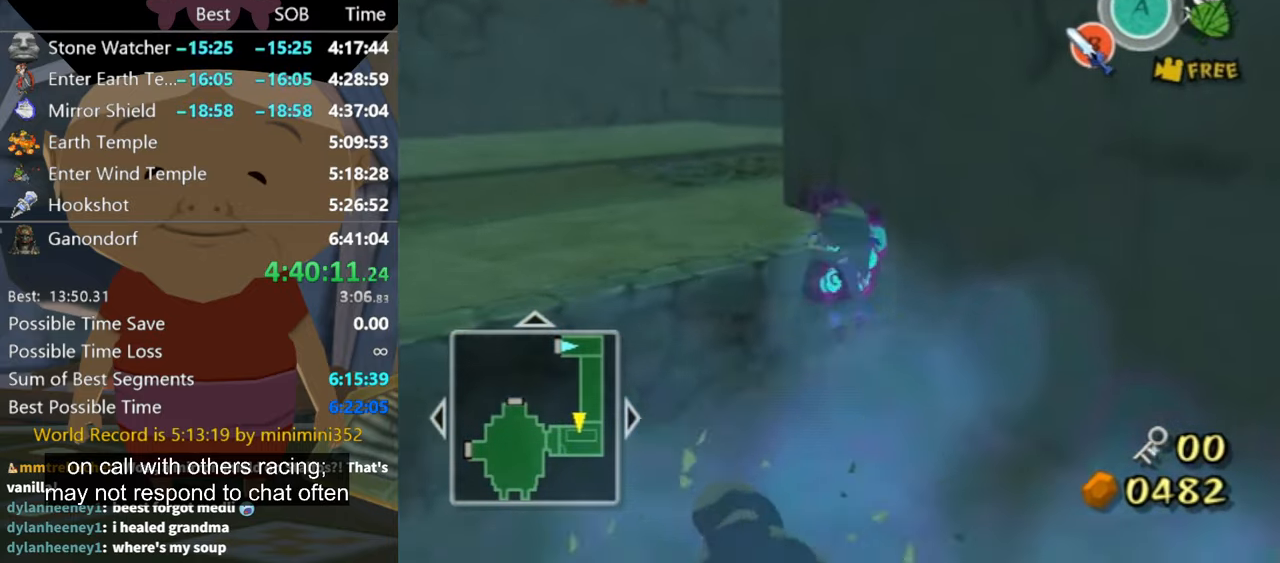
{"buttons": [], "left_stick": "left", "right_stick": "center", "events": [[34, "right_stick", "left"], [167, "left_stick", "center"], [267, "right_stick", "center"], [434, "left_stick", "left"]]}
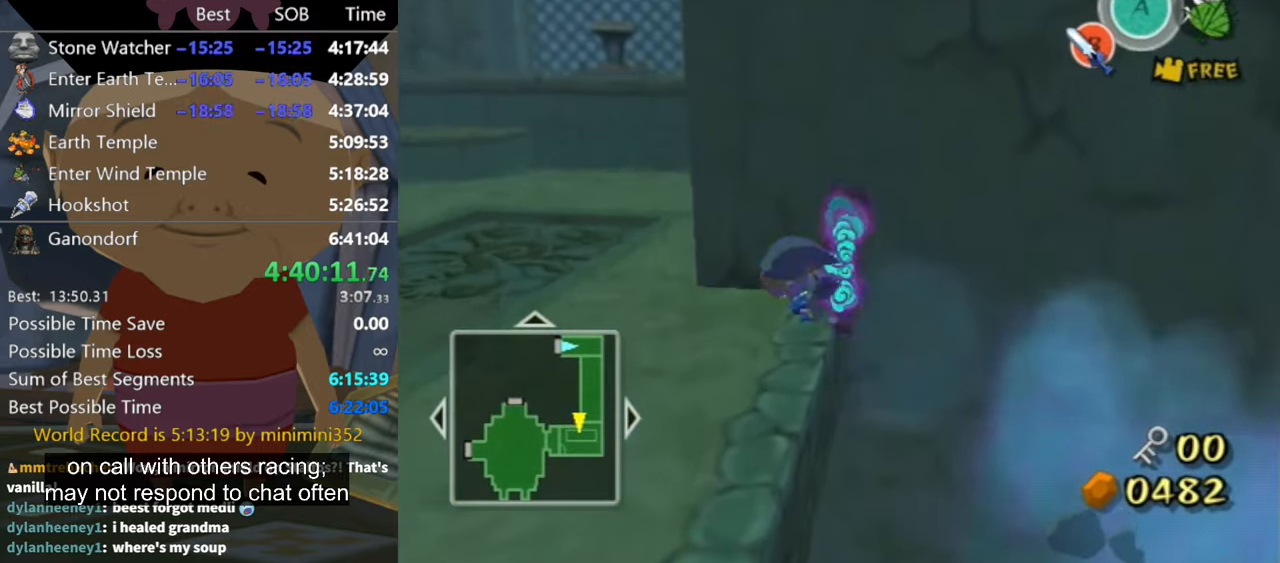
{"buttons": [], "left_stick": "left", "right_stick": "center", "events": []}
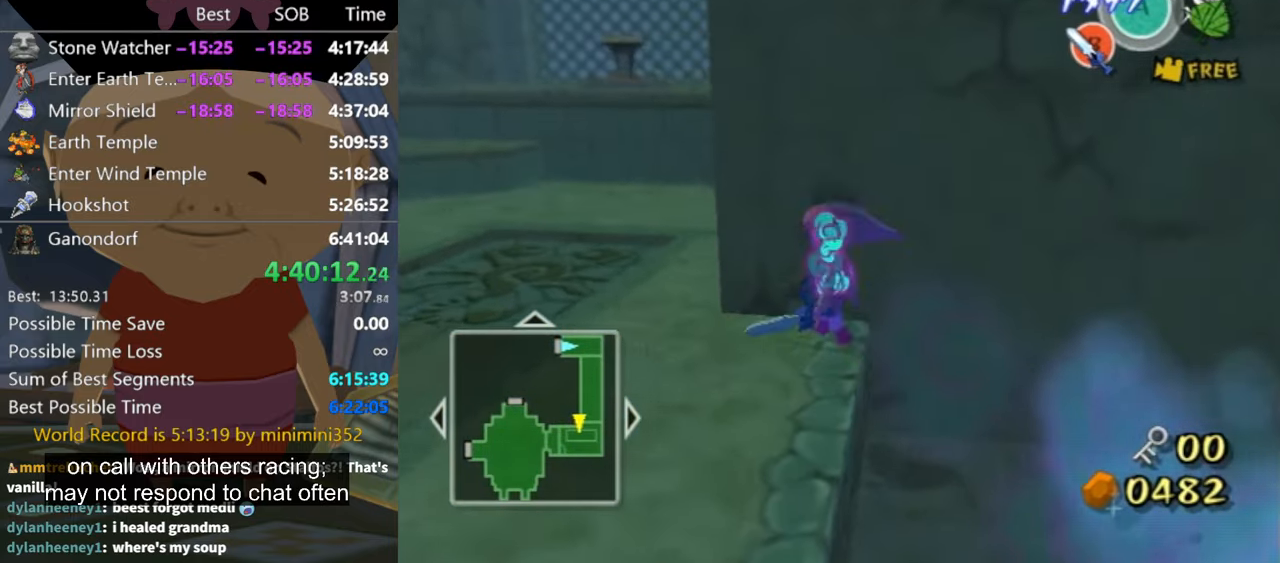
{"buttons": [], "left_stick": "up-left", "right_stick": "center", "events": [[267, "left_stick", "up-left"], [400, "A", "down"], [467, "A", "up"]]}
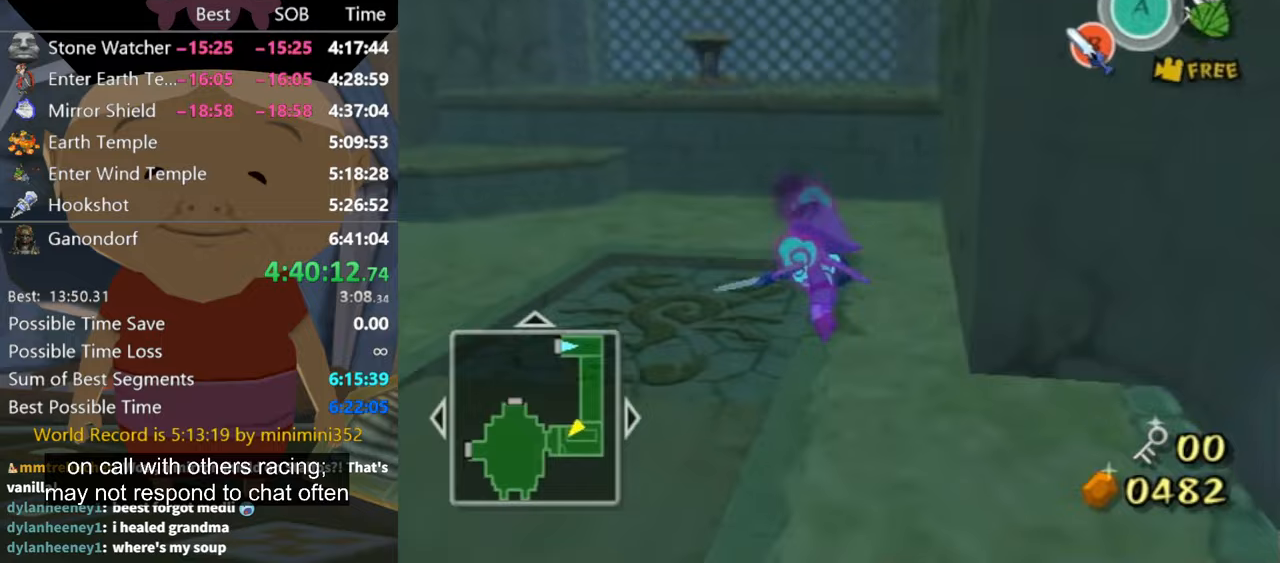
{"buttons": [], "left_stick": "center", "right_stick": "center", "events": [[233, "START", "down"], [367, "START", "up"], [400, "left_stick", "center"]]}
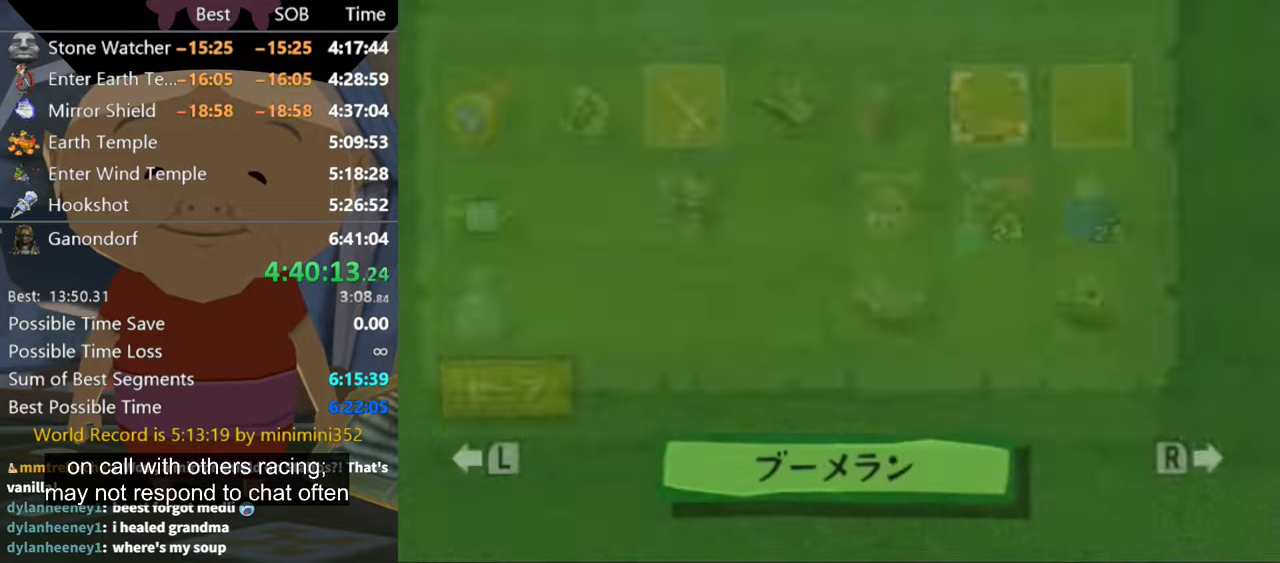
{"buttons": [], "left_stick": "center", "right_stick": "center", "events": []}
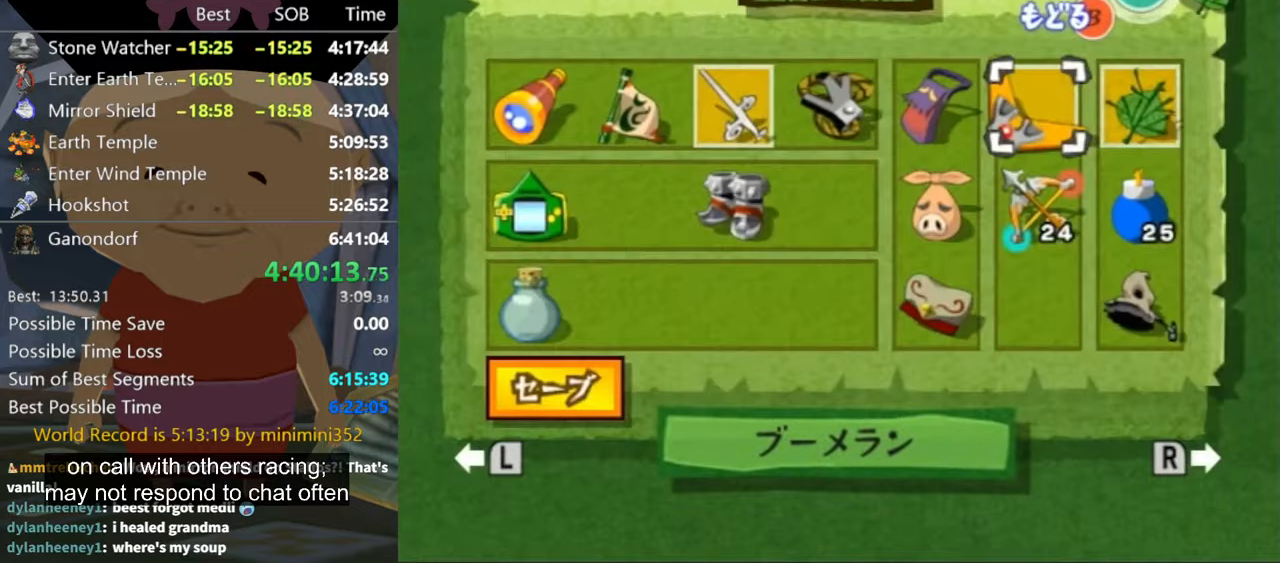
{"buttons": ["Z"], "left_stick": "down", "right_stick": "center", "events": [[133, "left_stick", "down"], [300, "left_stick", "right"], [400, "left_stick", "down"], [433, "Z", "down"]]}
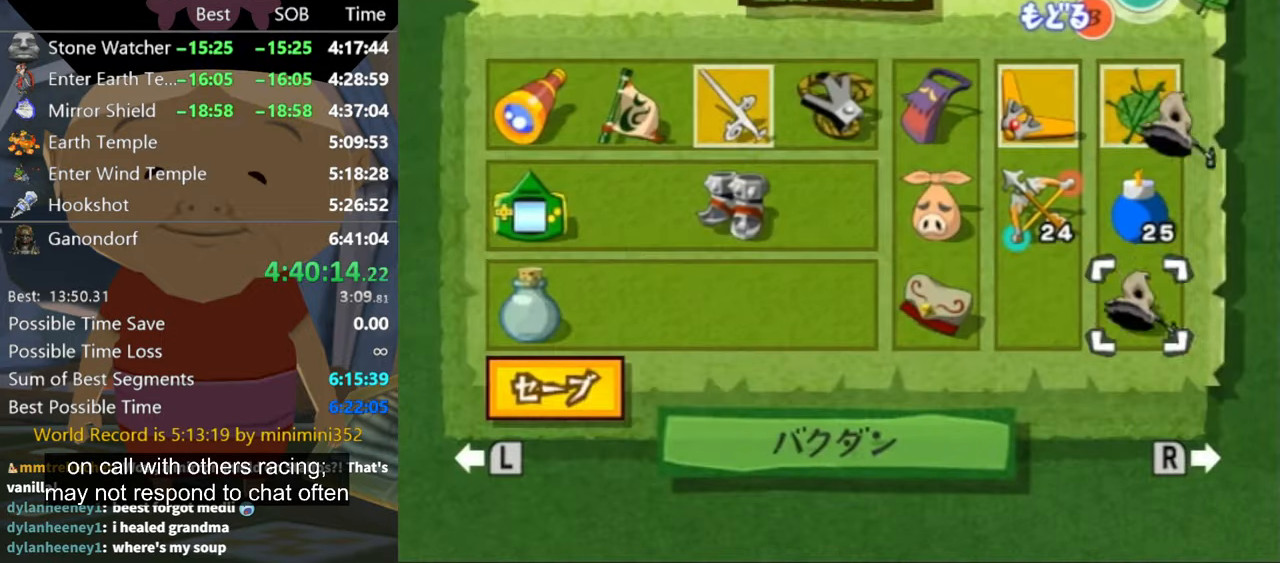
{"buttons": [], "left_stick": "center", "right_stick": "center", "events": [[33, "left_stick", "center"], [67, "Z", "up"], [333, "B", "down"], [400, "B", "up"]]}
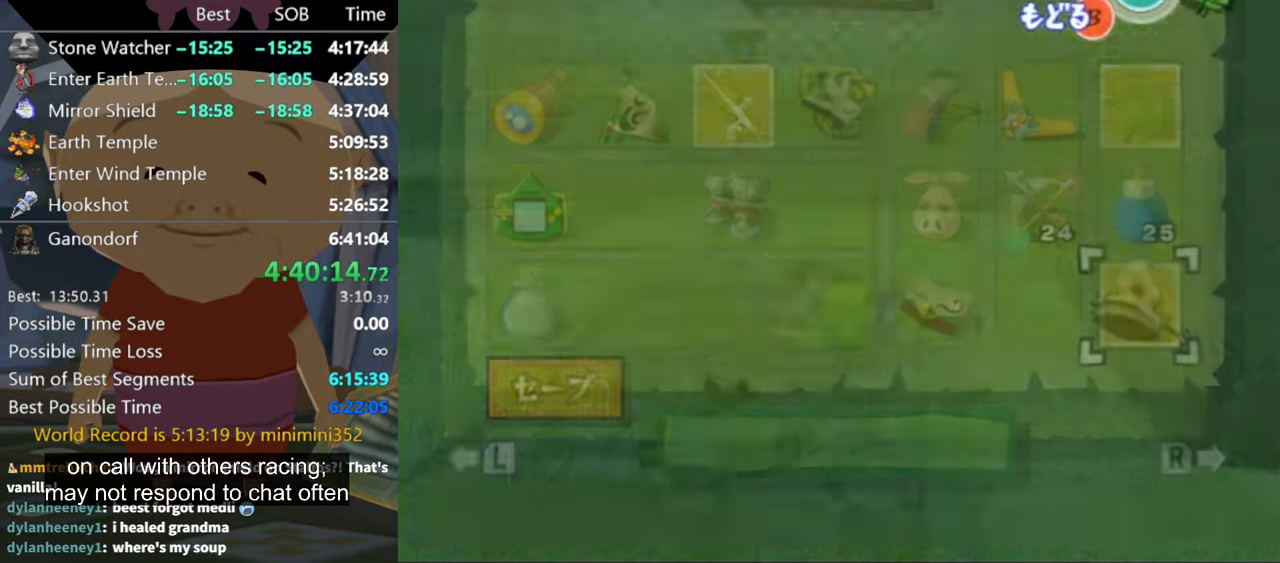
{"buttons": [], "left_stick": "up-left", "right_stick": "center", "events": [[67, "left_stick", "up-left"], [100, "right_stick", "down-right"], [200, "right_stick", "center"]]}
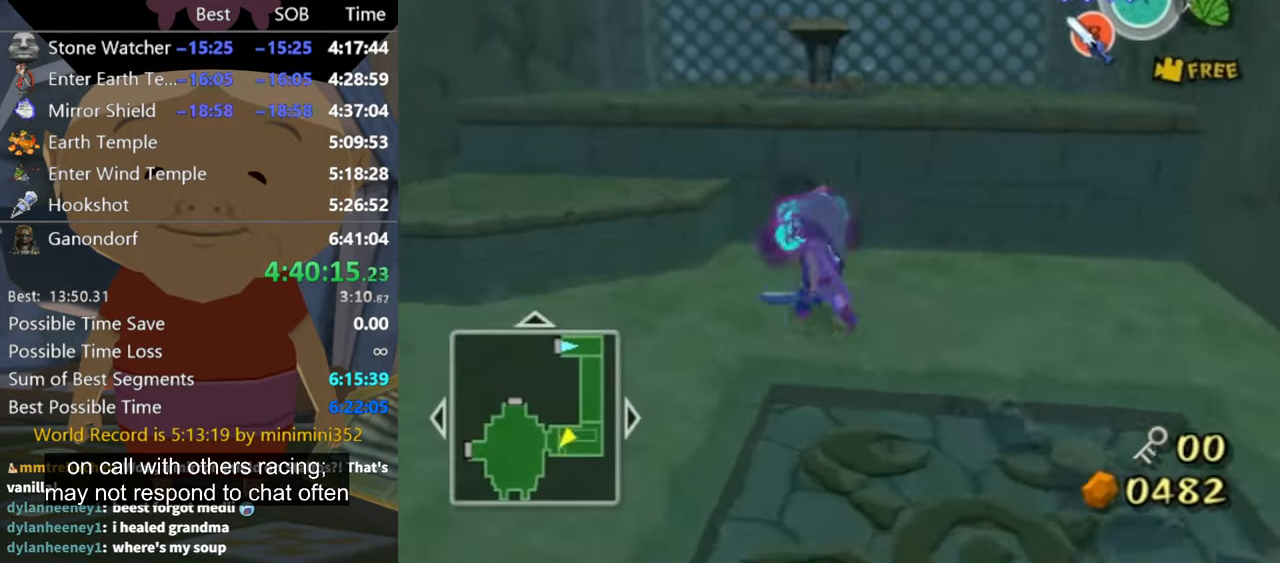
{"buttons": [], "left_stick": "up", "right_stick": "center", "events": [[200, "left_stick", "left"], [367, "left_stick", "up-left"], [467, "left_stick", "up"]]}
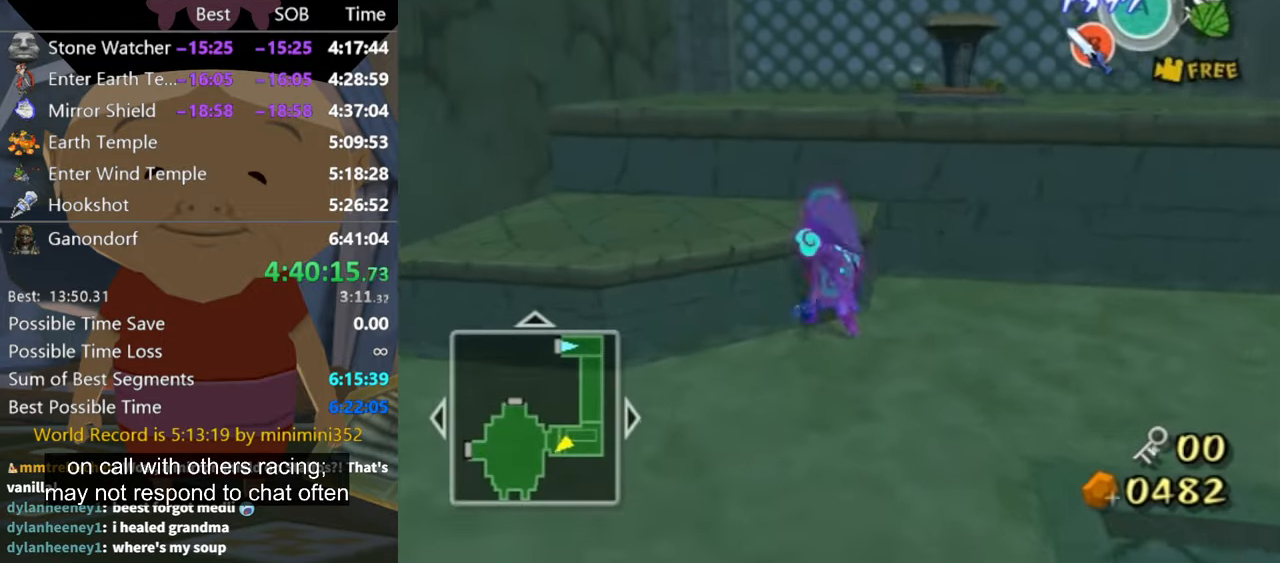
{"buttons": [], "left_stick": "up", "right_stick": "center", "events": [[133, "left_stick", "up-left"], [300, "left_stick", "up"]]}
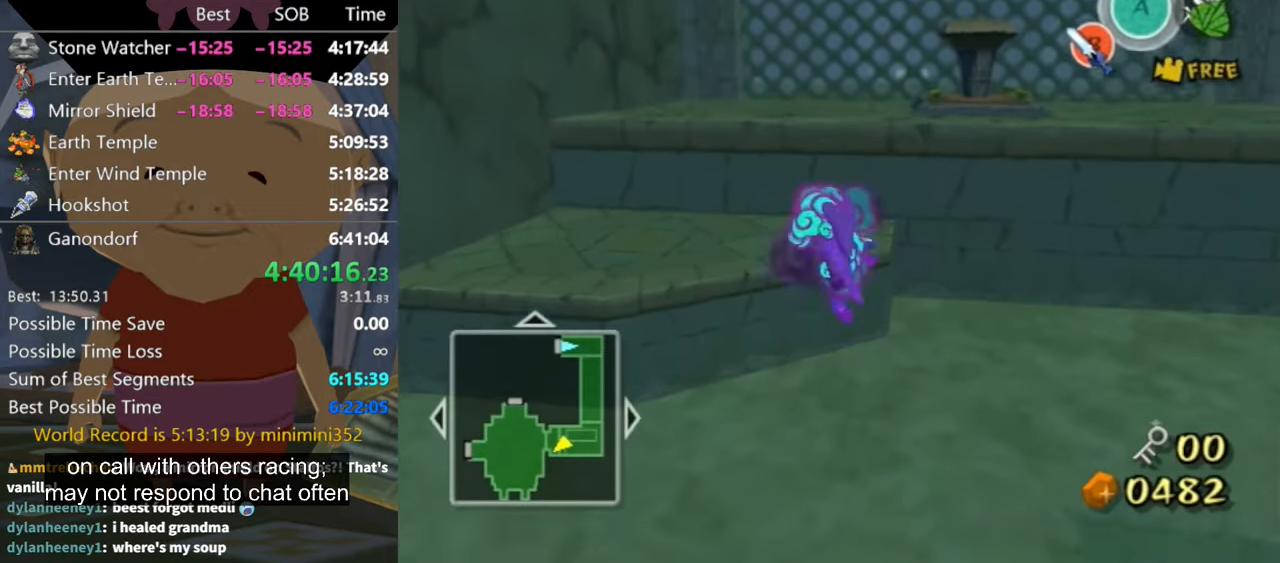
{"buttons": [], "left_stick": "up", "right_stick": "center", "events": [[33, "left_stick", "up-right"], [167, "left_stick", "up"], [300, "left_stick", "up-right"], [333, "right_stick", "down-left"], [433, "left_stick", "up"], [500, "right_stick", "center"]]}
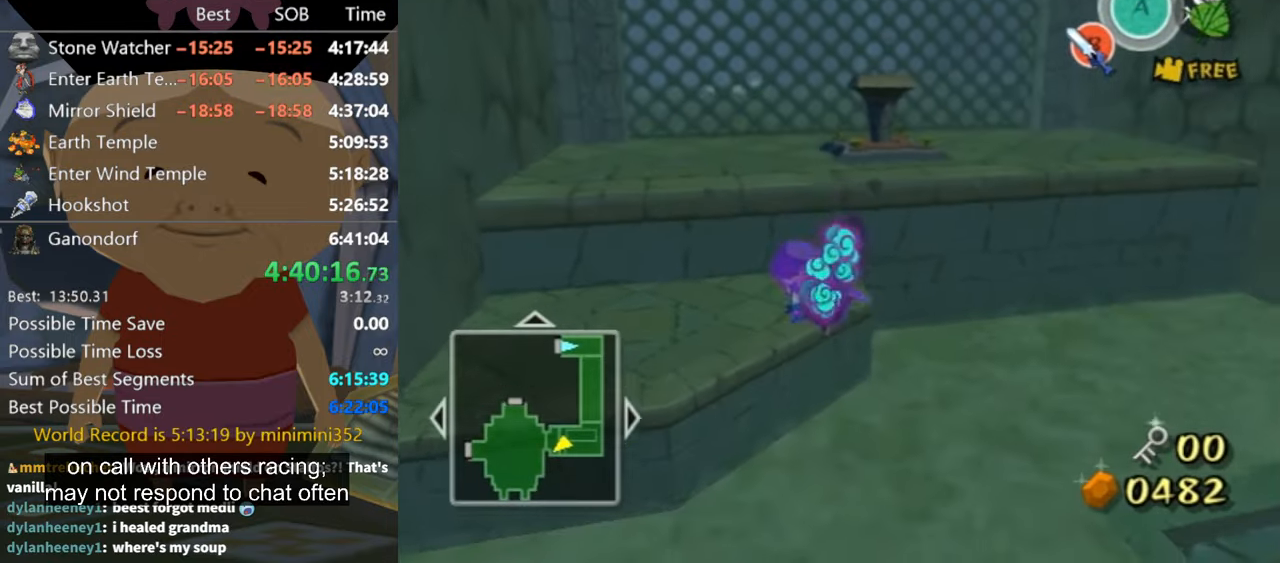
{"buttons": [], "left_stick": "center", "right_stick": "down-right", "events": [[433, "right_stick", "down-right"], [500, "left_stick", "center"]]}
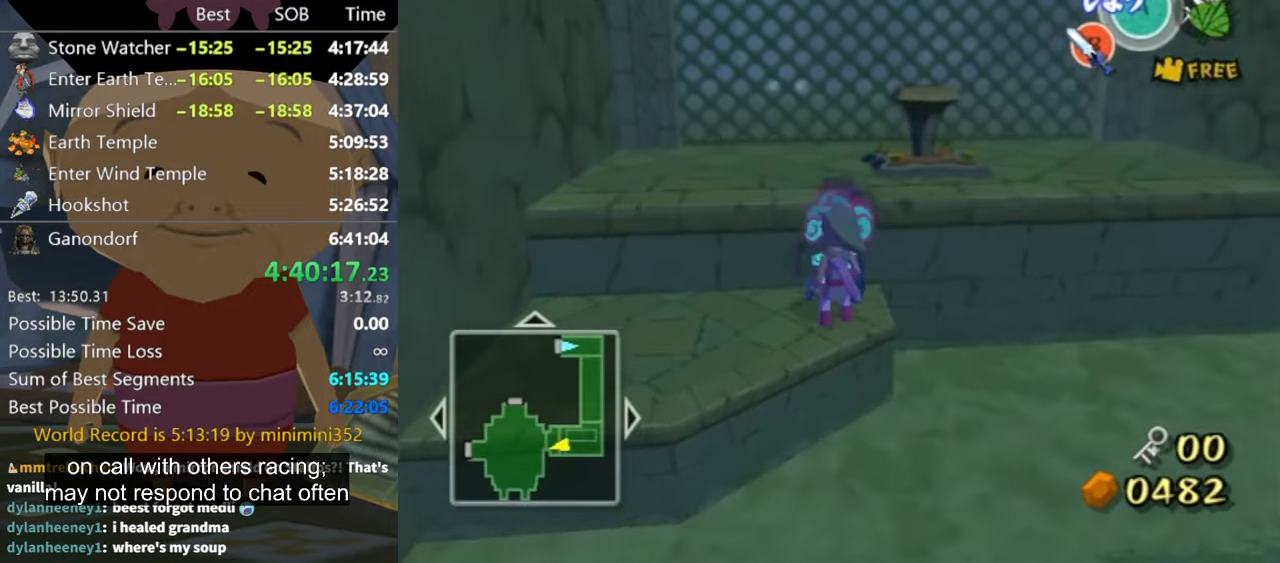
{"buttons": [], "left_stick": "center", "right_stick": "center", "events": [[67, "right_stick", "center"], [267, "left_stick", "up-right"], [400, "left_stick", "center"]]}
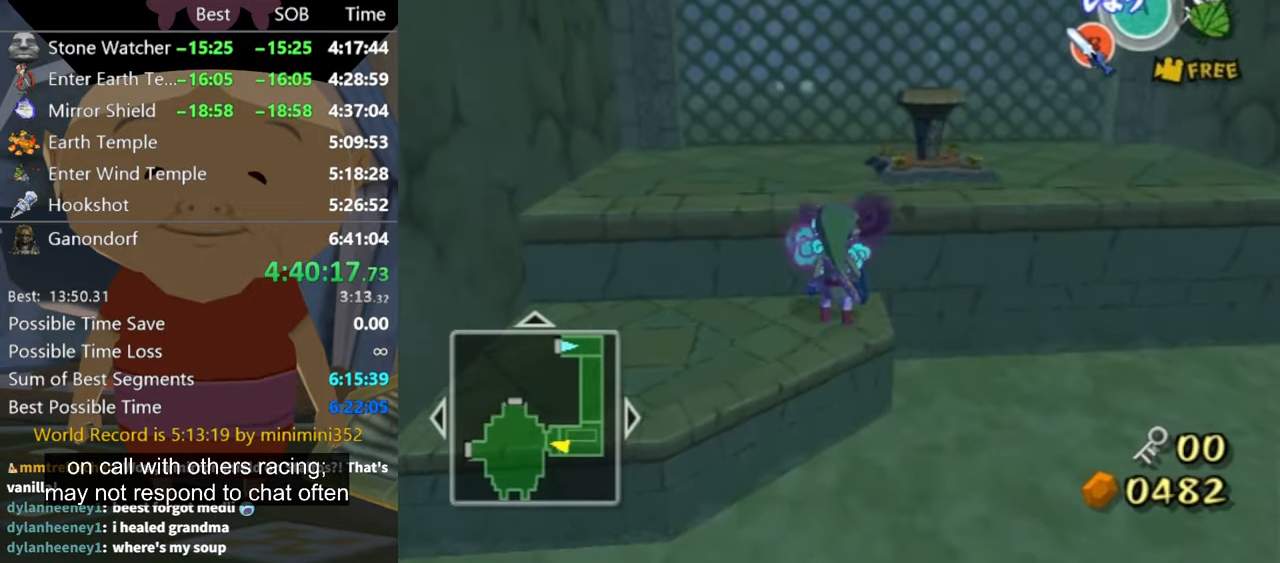
{"buttons": ["L1"], "left_stick": "center", "right_stick": "center", "events": [[500, "L1", "down"]]}
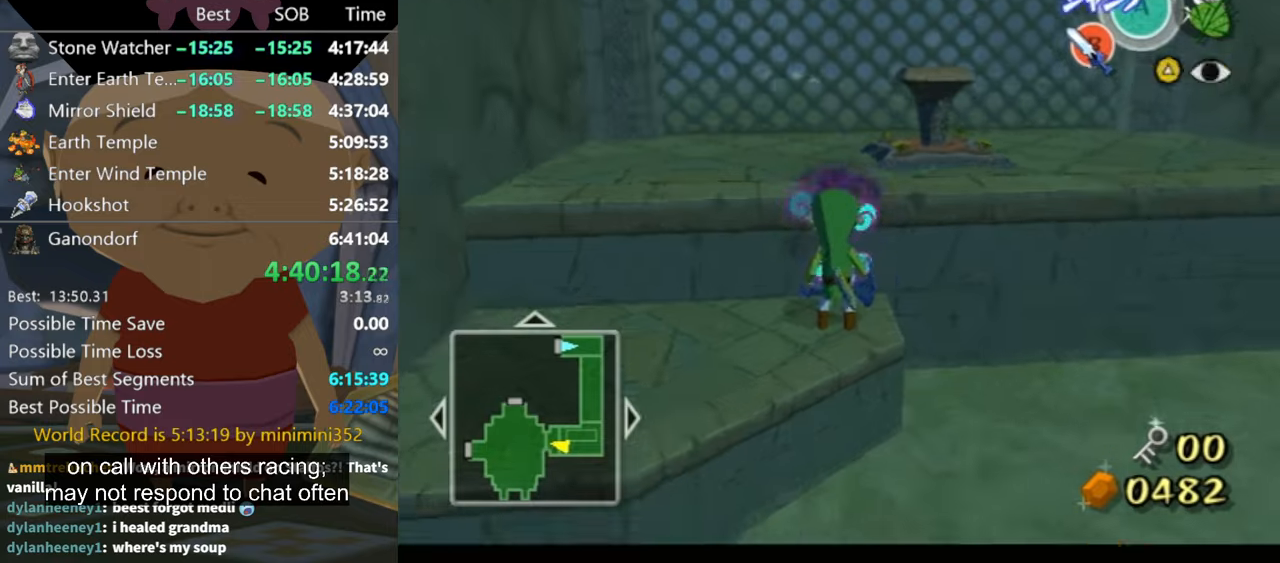
{"buttons": ["L1"], "left_stick": "center", "right_stick": "center", "events": [[200, "left_stick", "right"], [366, "left_stick", "center"]]}
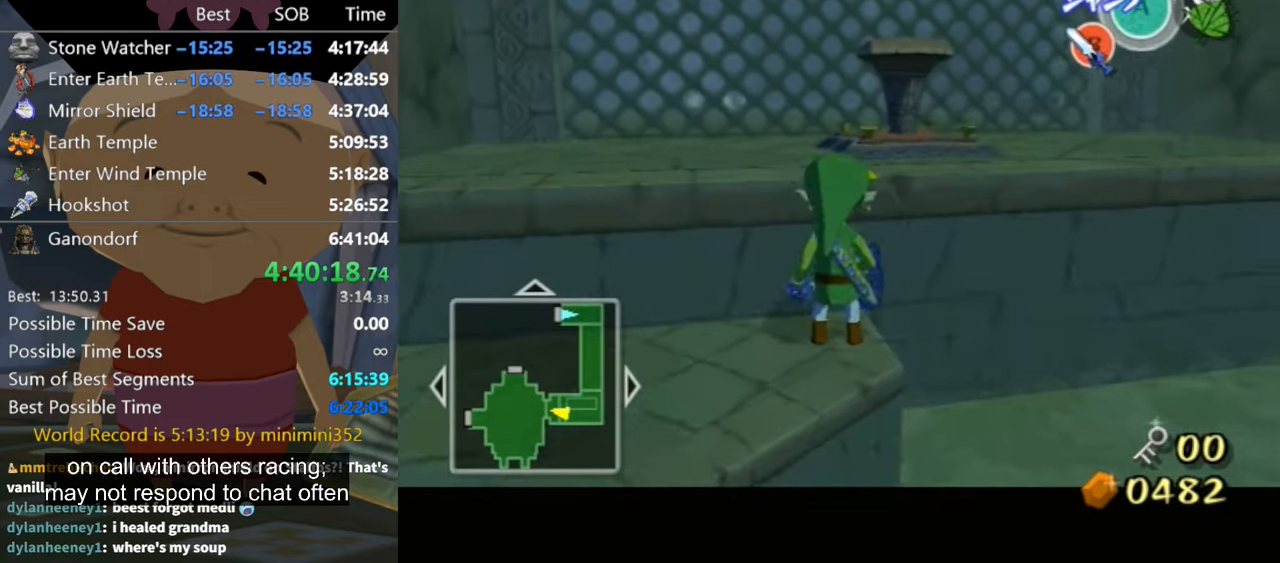
{"buttons": ["L1"], "left_stick": "center", "right_stick": "center", "events": [[66, "Z", "down"], [166, "Z", "up"], [433, "A", "down"], [466, "A", "up"]]}